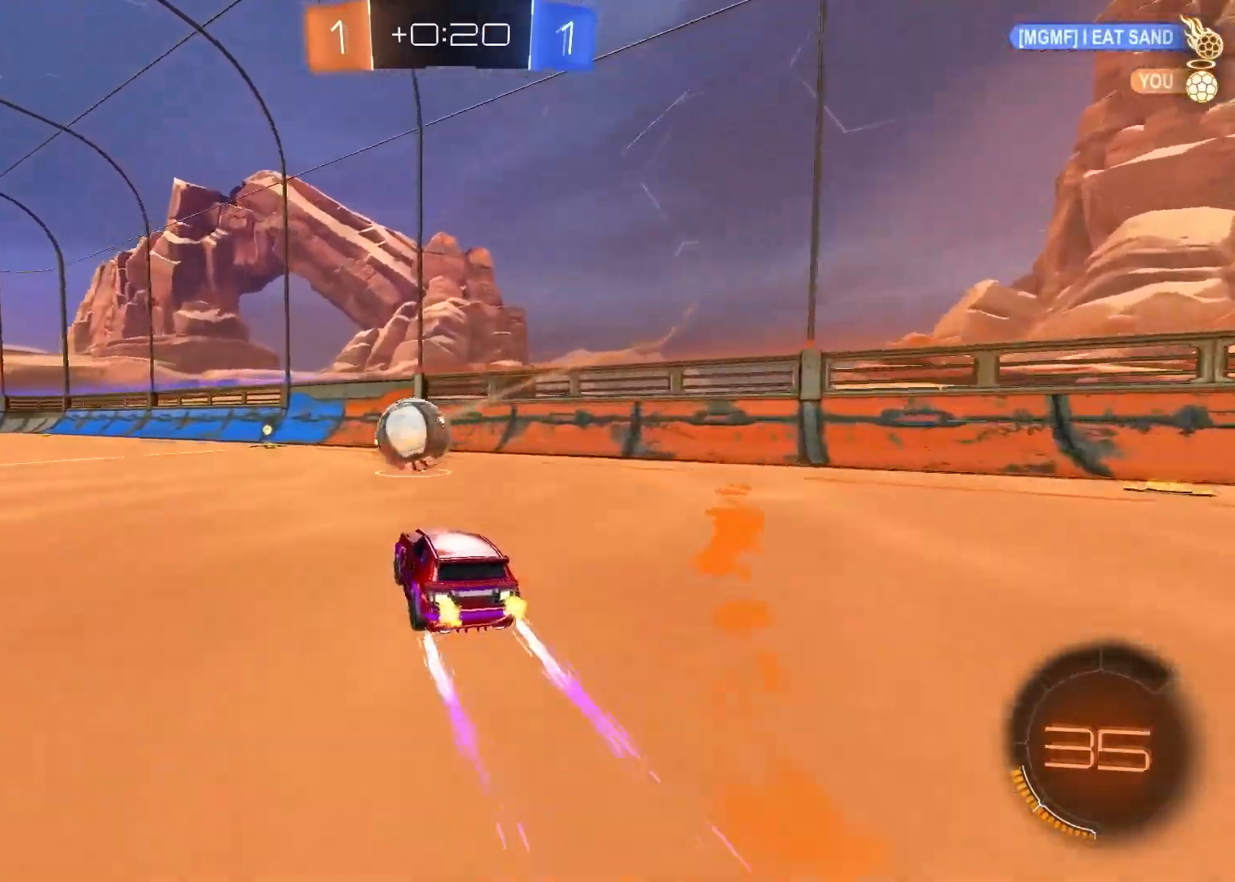
Gameplay with a controller (PlayStation layout); each line is a JSON object with the inputs held at the frame after it. "events" lists button and stick changes between this image and that frame as [ms after this image, input, new state], when the widget could be followed in between.
{"buttons": ["R2"], "left_stick": "left", "right_stick": "center", "events": [[17, "left_stick", "up-left"], [33, "CIRCLE", "down"], [133, "left_stick", "left"], [167, "CIRCLE", "up"], [217, "CIRCLE", "down"], [450, "CIRCLE", "up"]]}
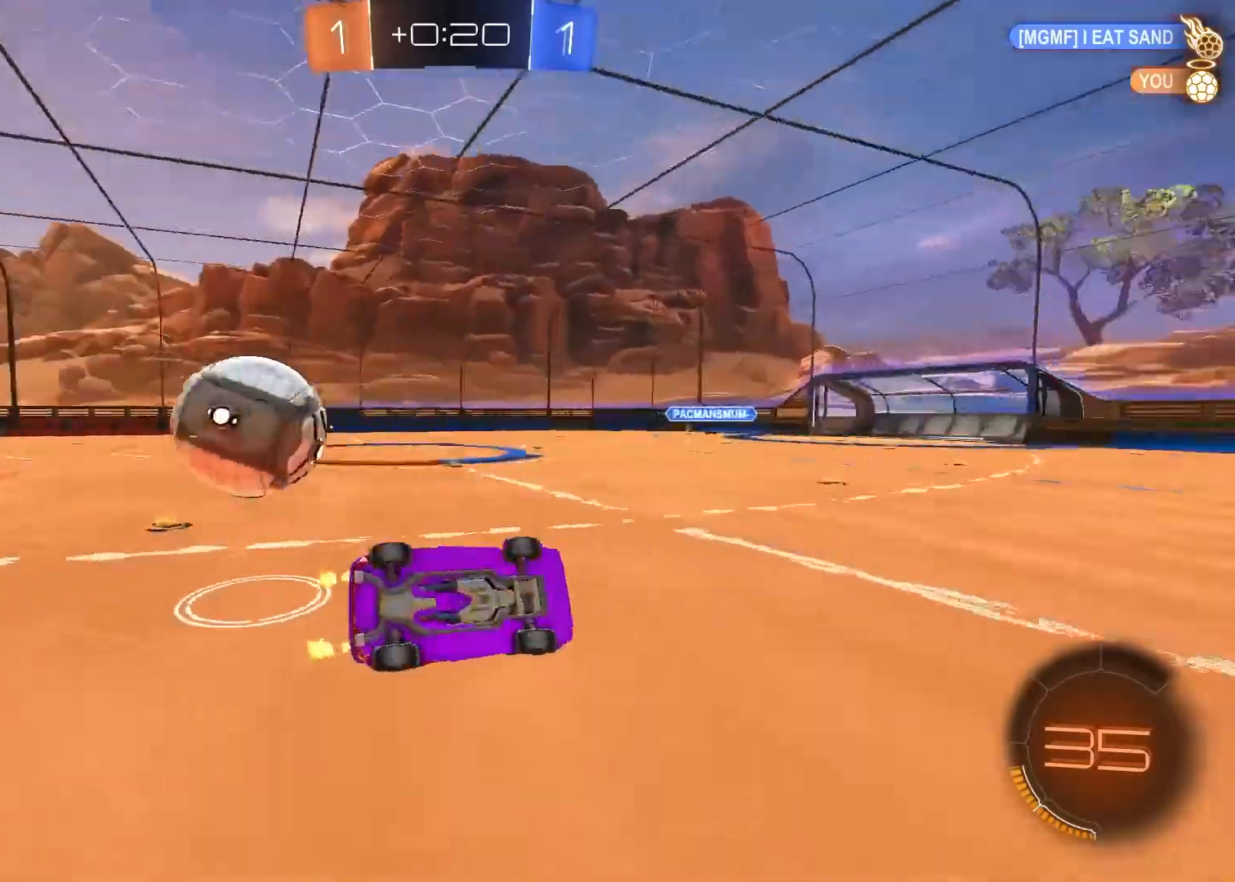
{"buttons": ["R2"], "left_stick": "center", "right_stick": "center", "events": [[167, "left_stick", "center"]]}
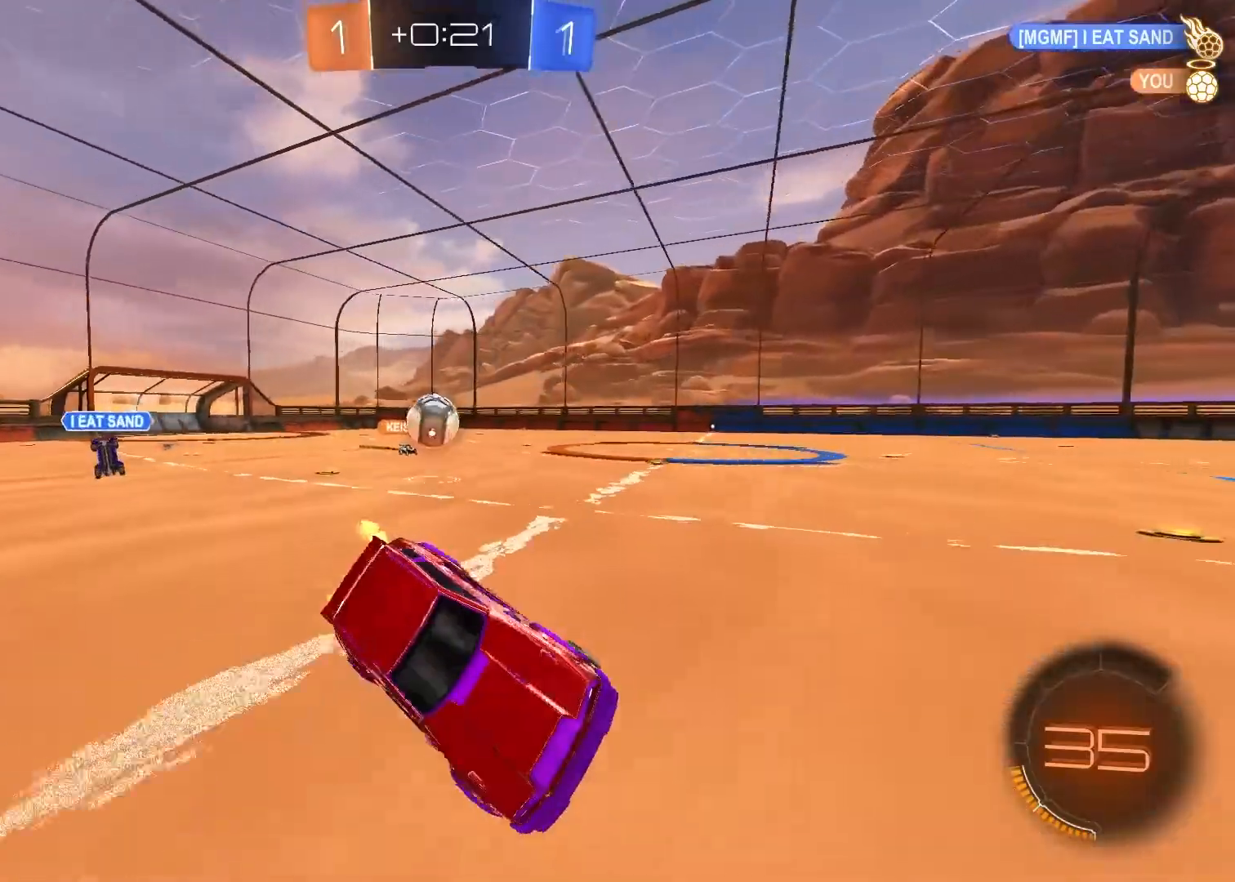
{"buttons": ["R2"], "left_stick": "up-left", "right_stick": "center", "events": [[167, "left_stick", "up-left"]]}
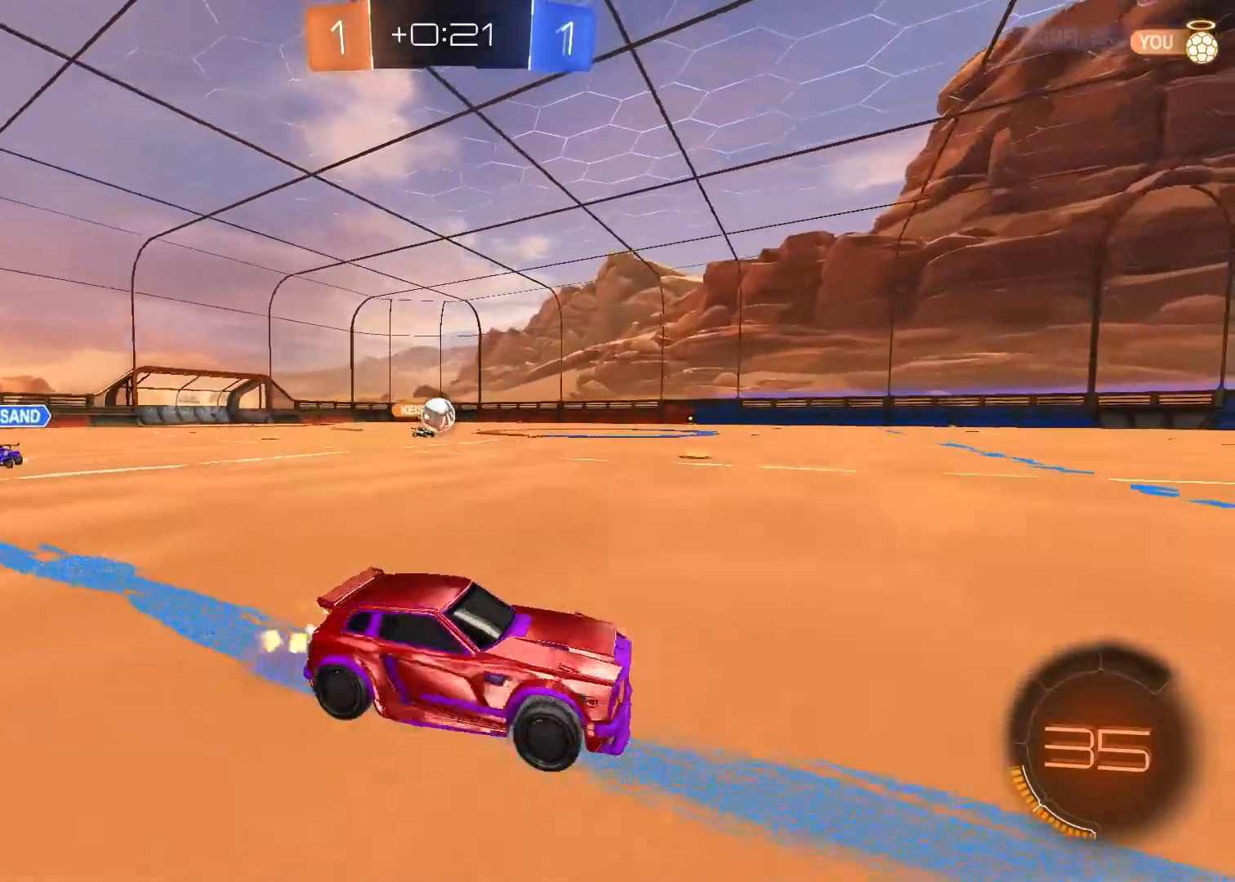
{"buttons": ["R2"], "left_stick": "center", "right_stick": "center", "events": [[183, "left_stick", "center"]]}
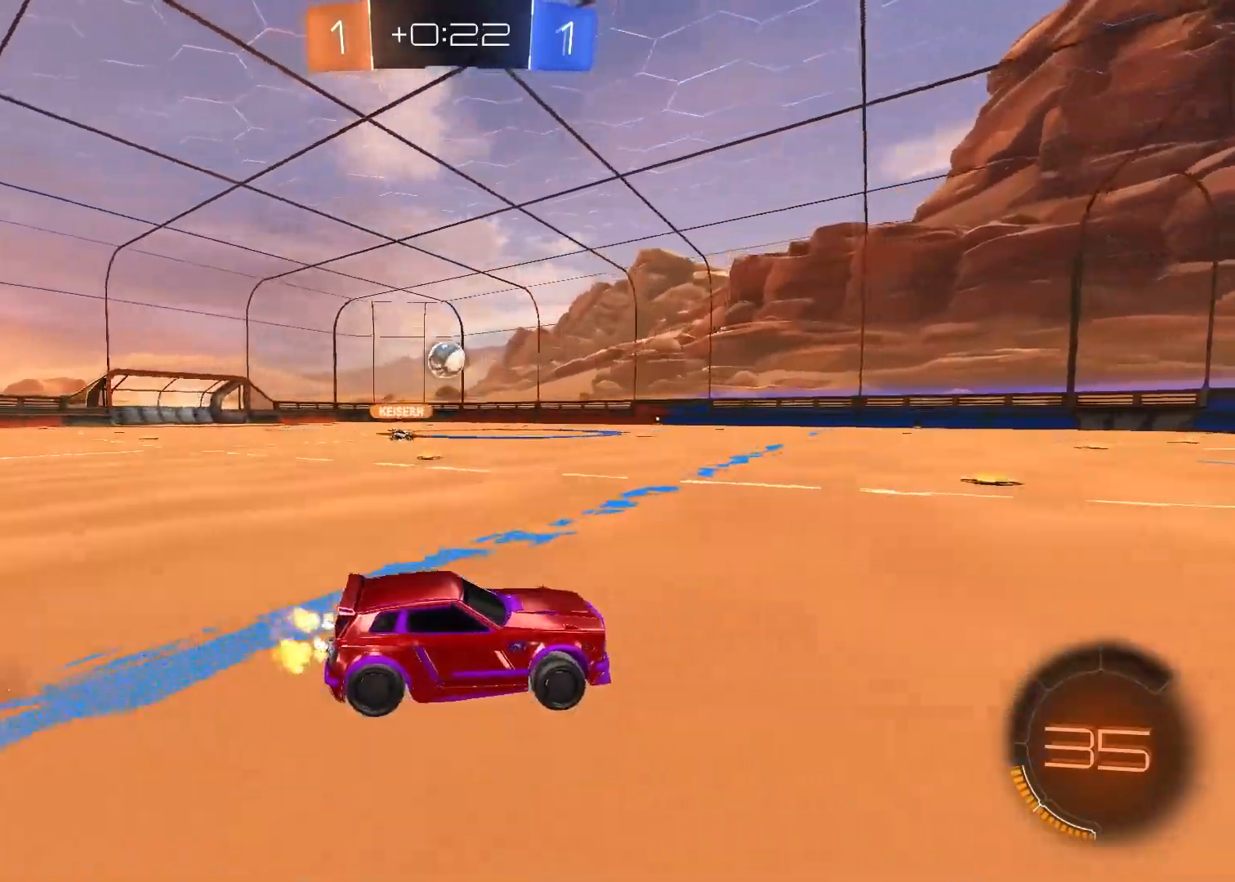
{"buttons": ["R2"], "left_stick": "left", "right_stick": "center", "events": [[100, "left_stick", "left"]]}
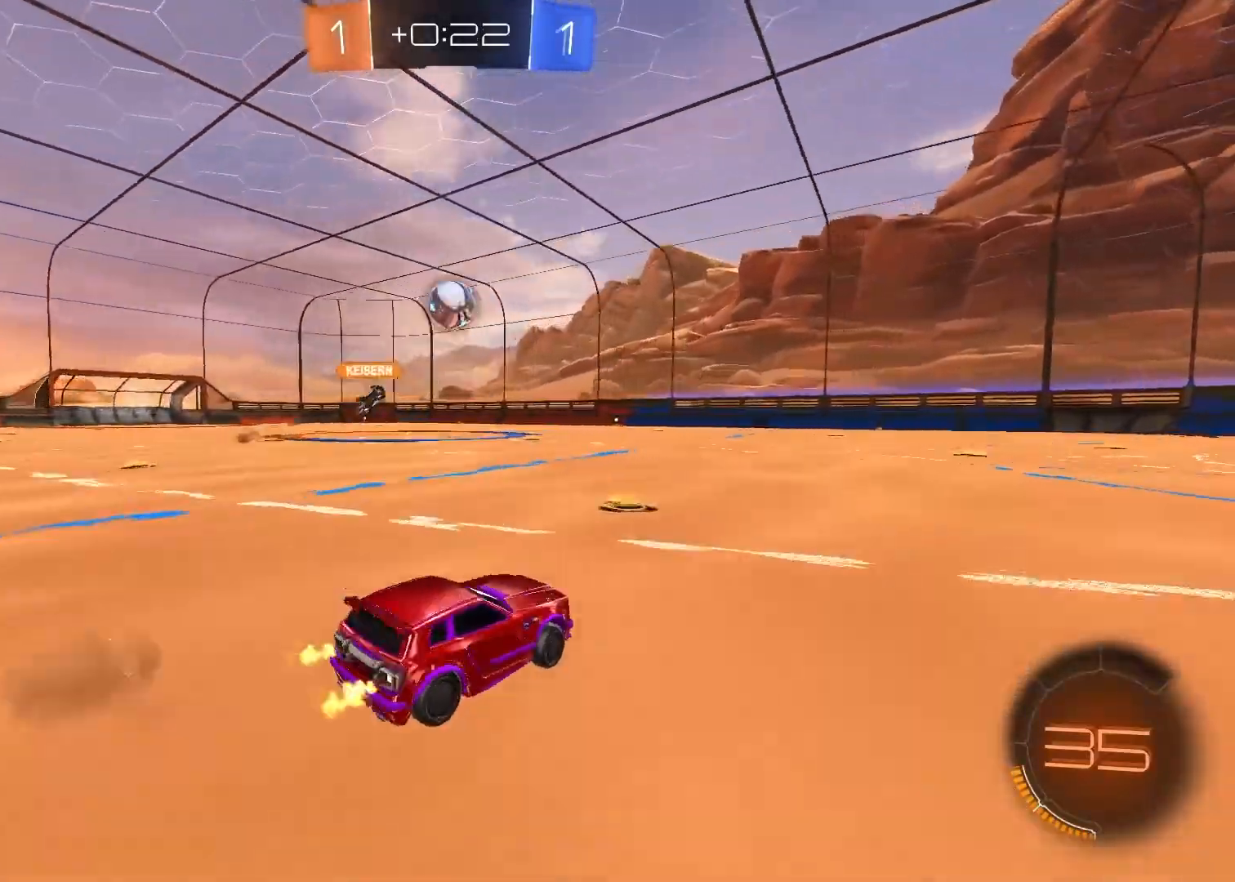
{"buttons": ["R2"], "left_stick": "center", "right_stick": "center", "events": [[367, "CIRCLE", "down"], [400, "left_stick", "center"], [450, "CIRCLE", "up"]]}
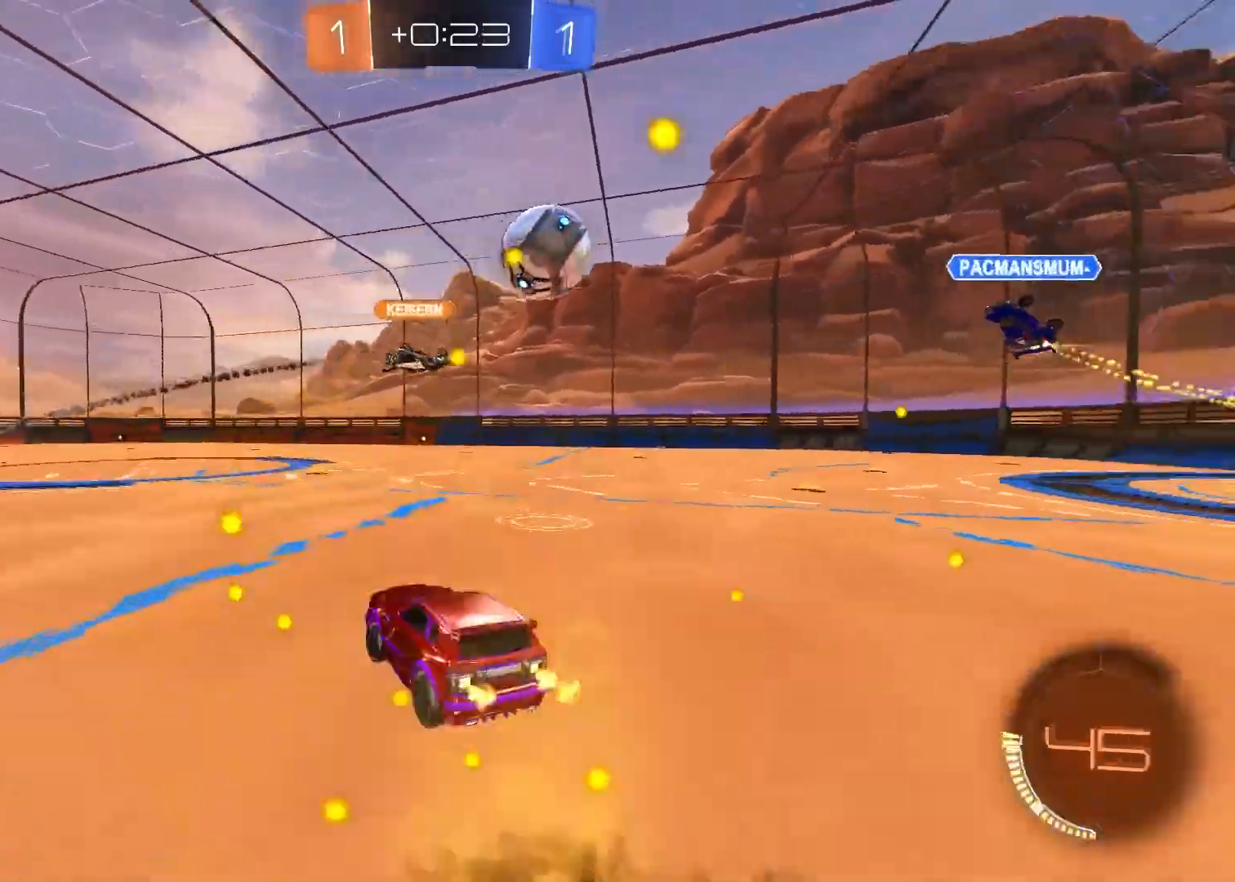
{"buttons": ["R2"], "left_stick": "center", "right_stick": "center", "events": [[317, "left_stick", "down"], [483, "left_stick", "center"]]}
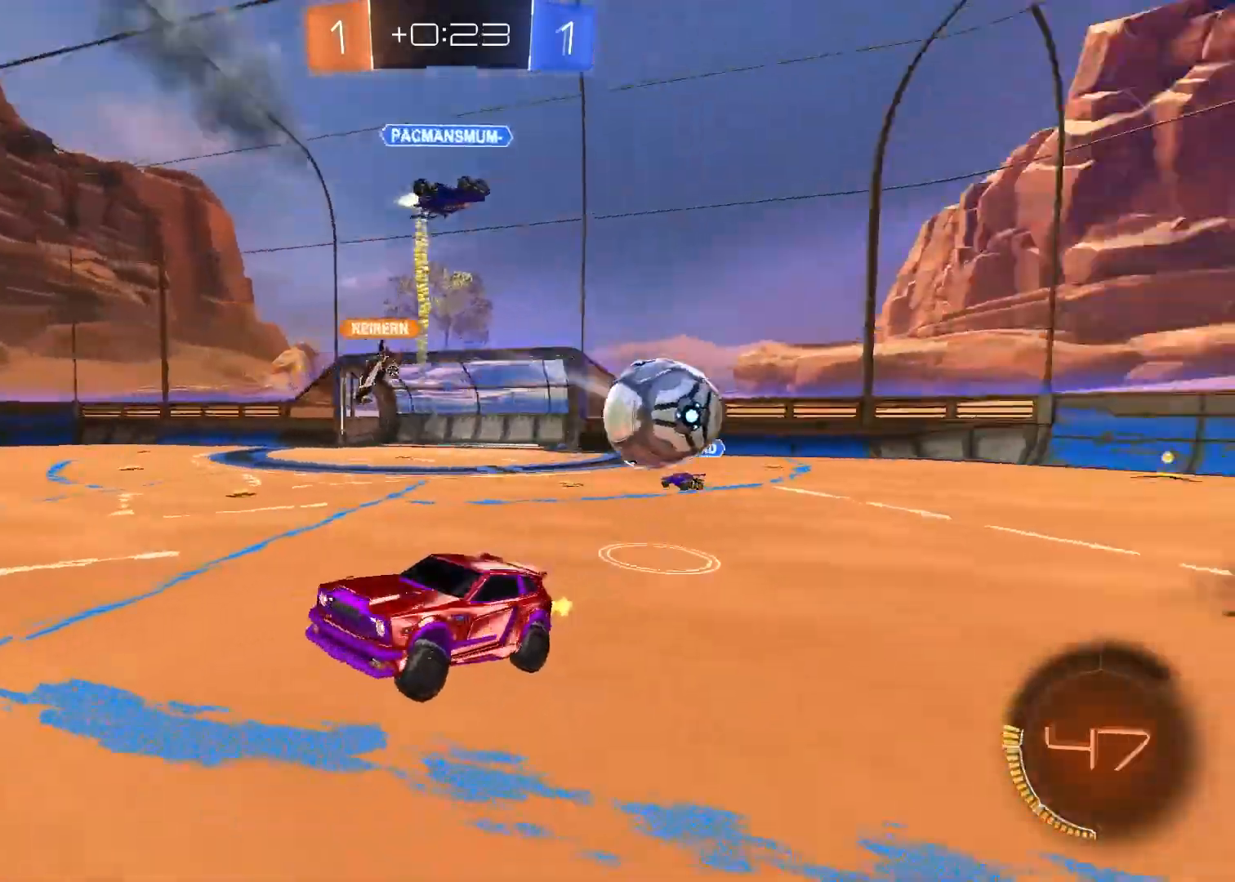
{"buttons": ["R2"], "left_stick": "up-left", "right_stick": "center", "events": [[433, "left_stick", "up-left"]]}
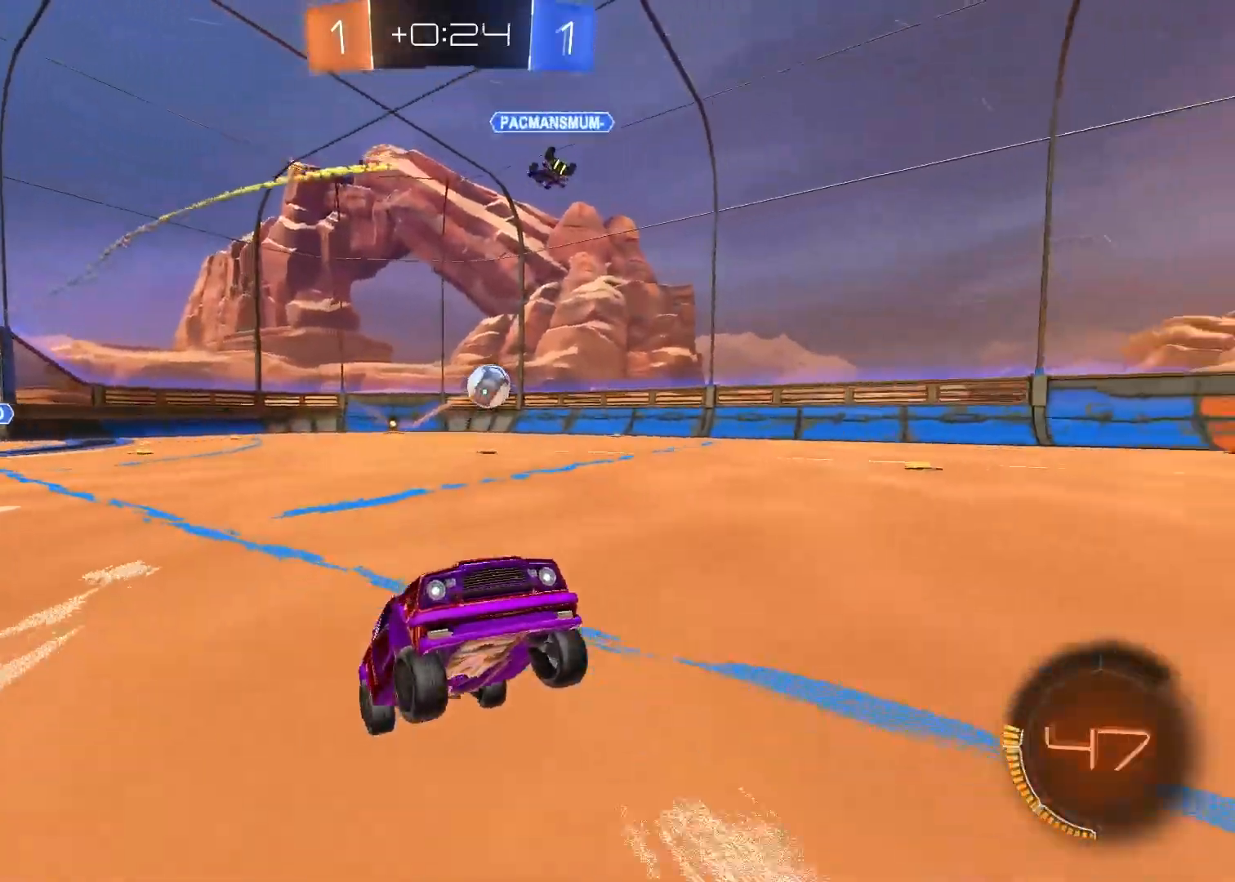
{"buttons": ["R2"], "left_stick": "up-left", "right_stick": "center", "events": [[17, "CIRCLE", "down"], [133, "CIRCLE", "up"]]}
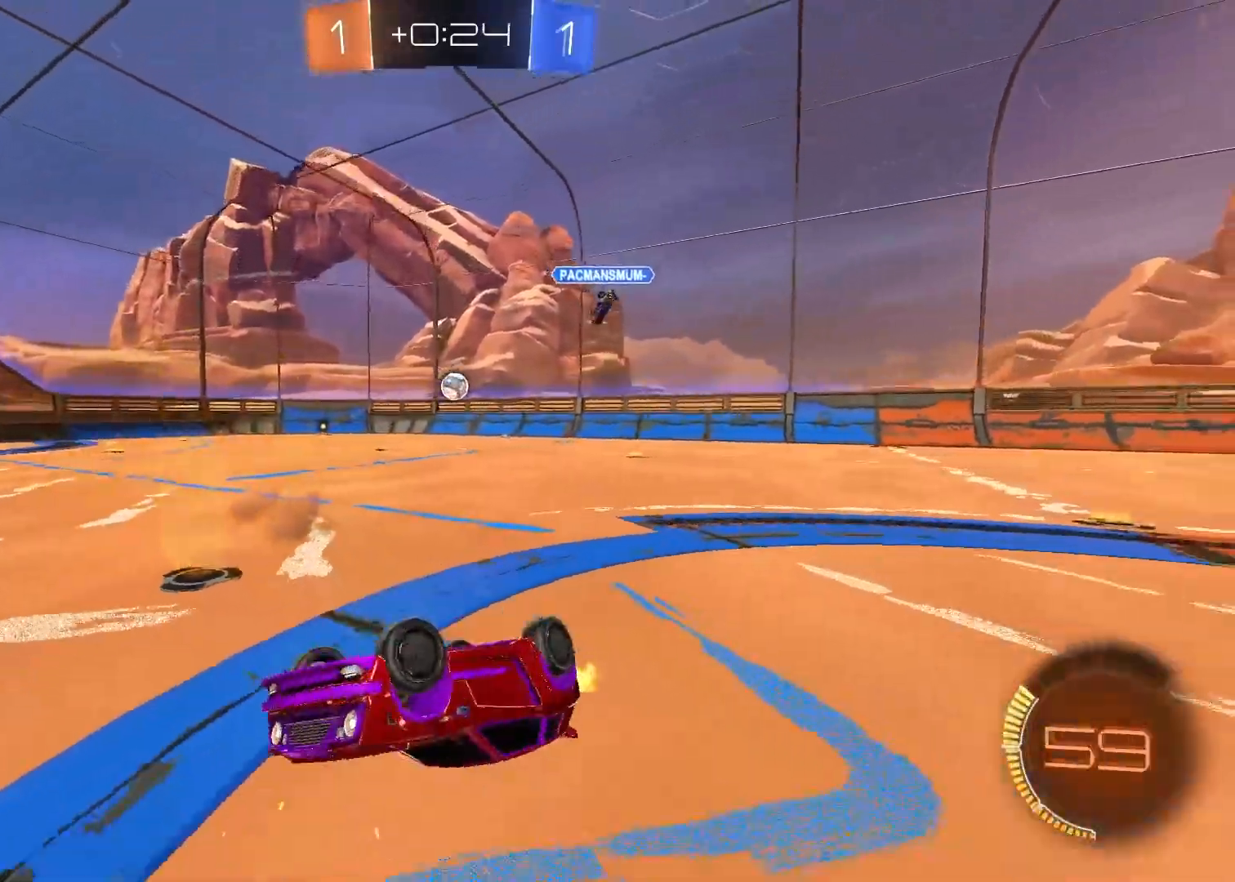
{"buttons": ["R2"], "left_stick": "up-left", "right_stick": "center", "events": [[33, "CROSS", "down"], [300, "CROSS", "up"]]}
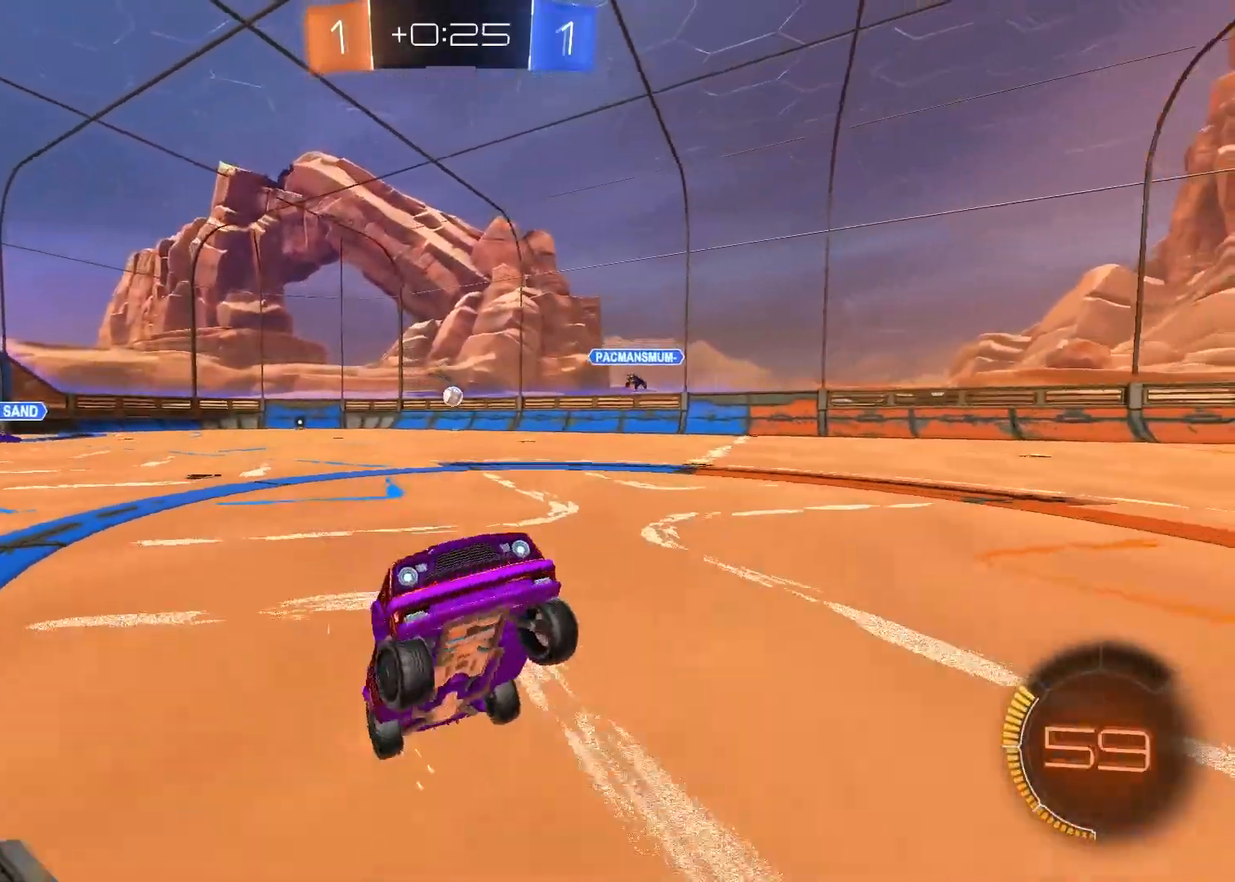
{"buttons": ["R2"], "left_stick": "up-left", "right_stick": "center", "events": []}
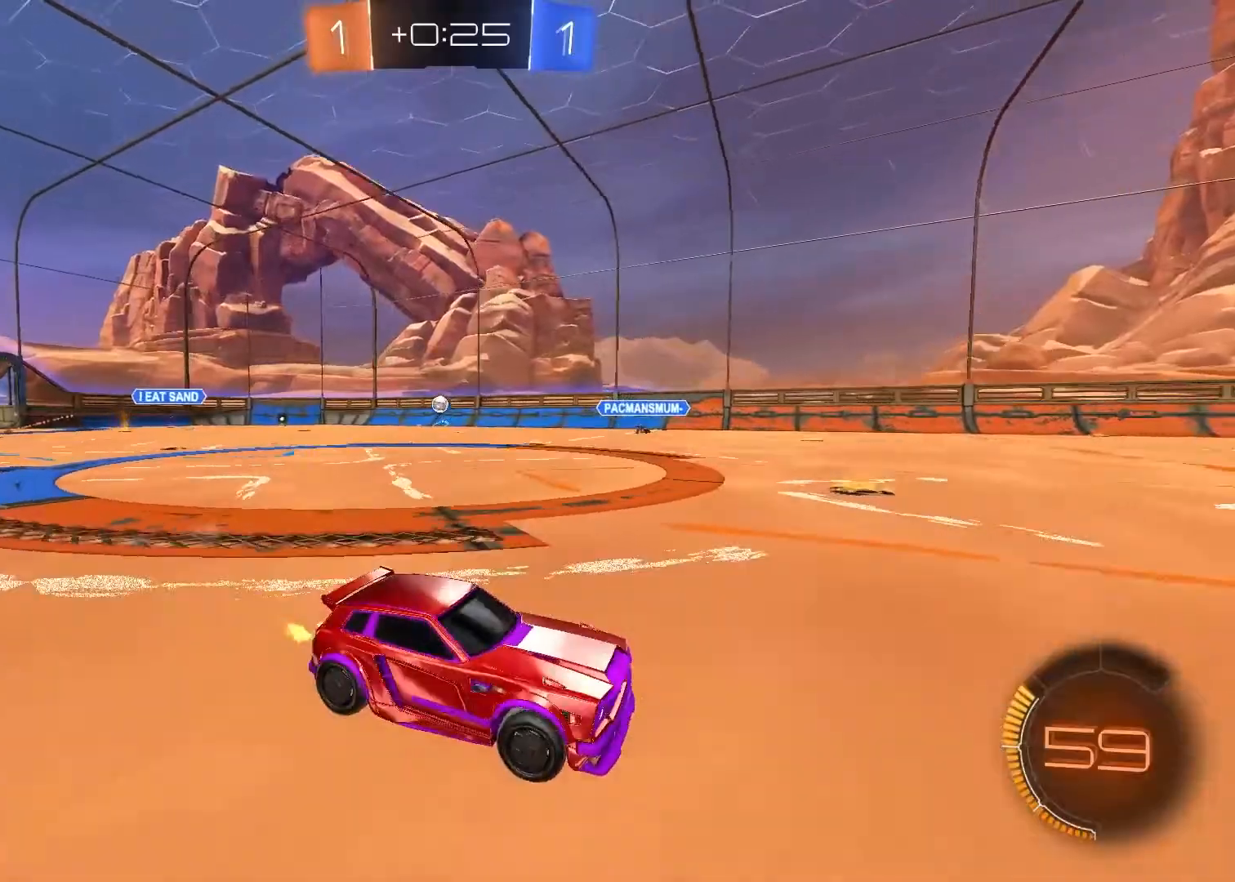
{"buttons": ["R2"], "left_stick": "up-left", "right_stick": "center", "events": []}
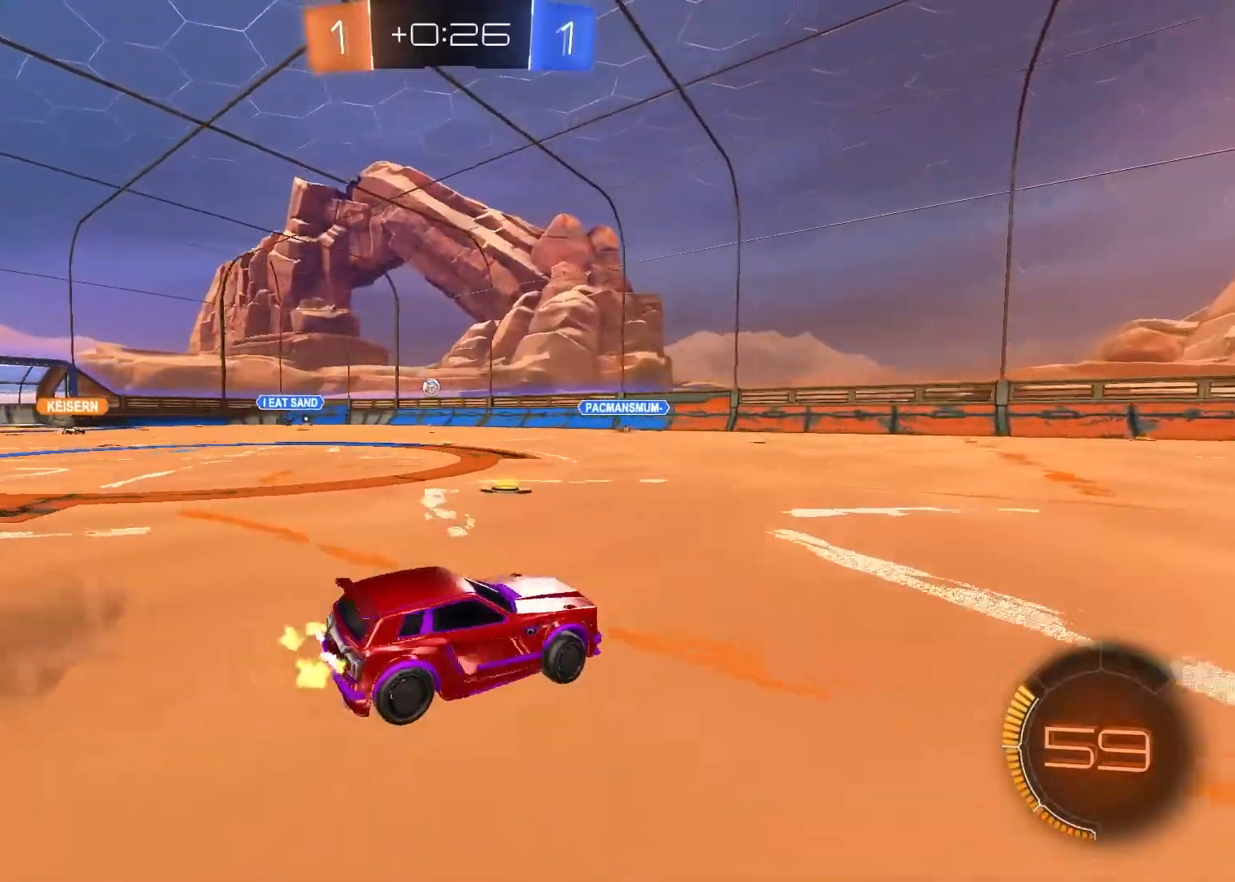
{"buttons": ["R2"], "left_stick": "center", "right_stick": "center", "events": [[350, "left_stick", "center"]]}
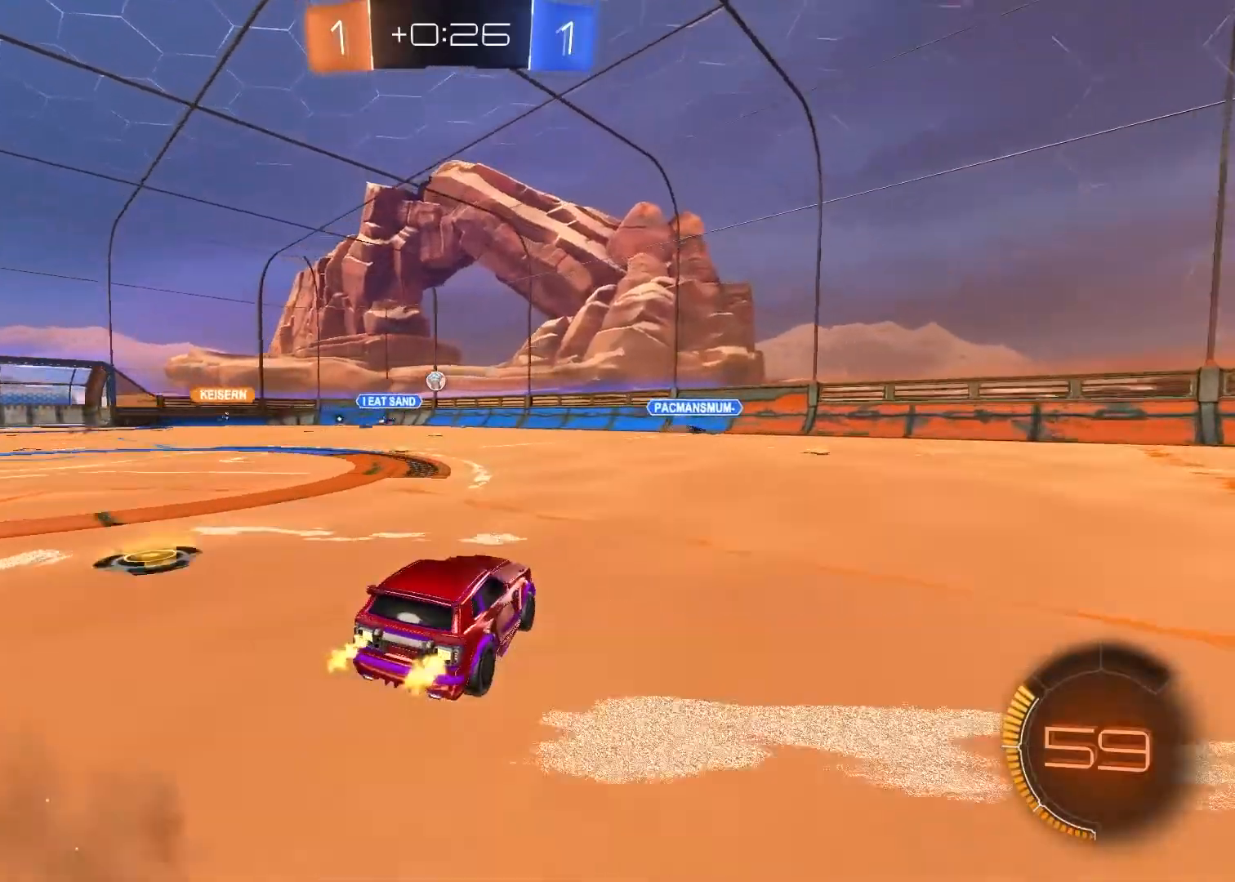
{"buttons": ["R2"], "left_stick": "up-left", "right_stick": "center", "events": [[333, "left_stick", "up-left"]]}
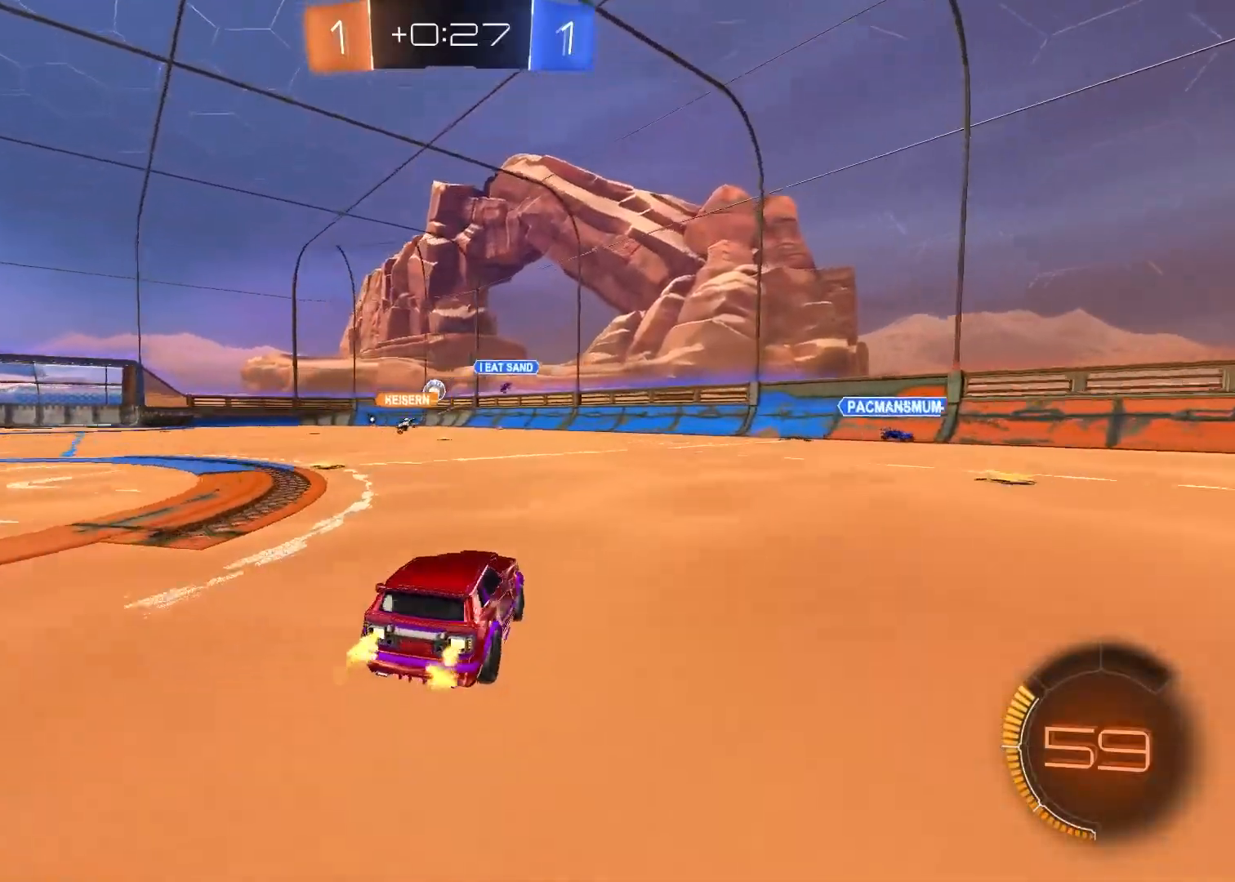
{"buttons": ["R1", "R2"], "left_stick": "center", "right_stick": "center", "events": [[33, "R1", "down"], [100, "left_stick", "center"]]}
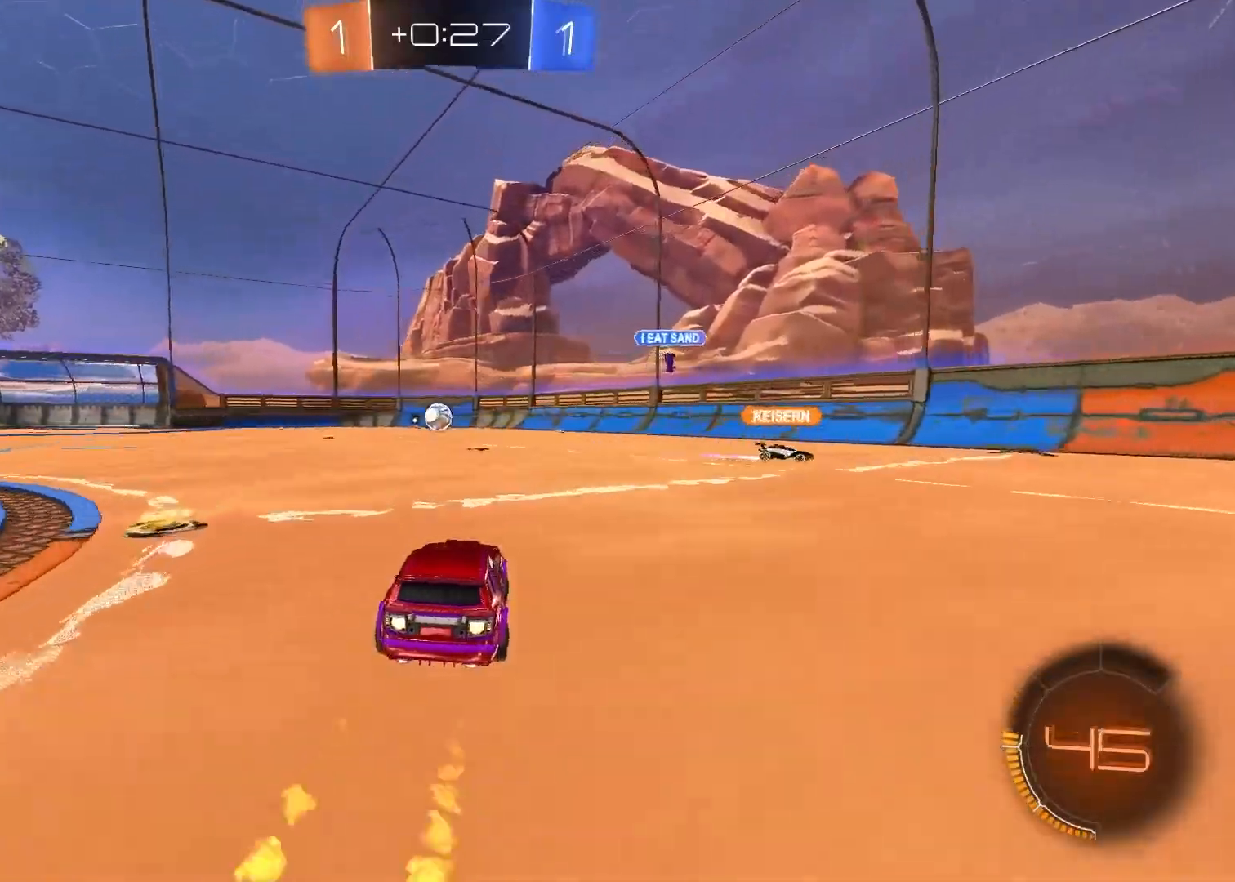
{"buttons": ["R1", "R2"], "left_stick": "center", "right_stick": "center", "events": [[300, "left_stick", "up-left"], [417, "left_stick", "center"]]}
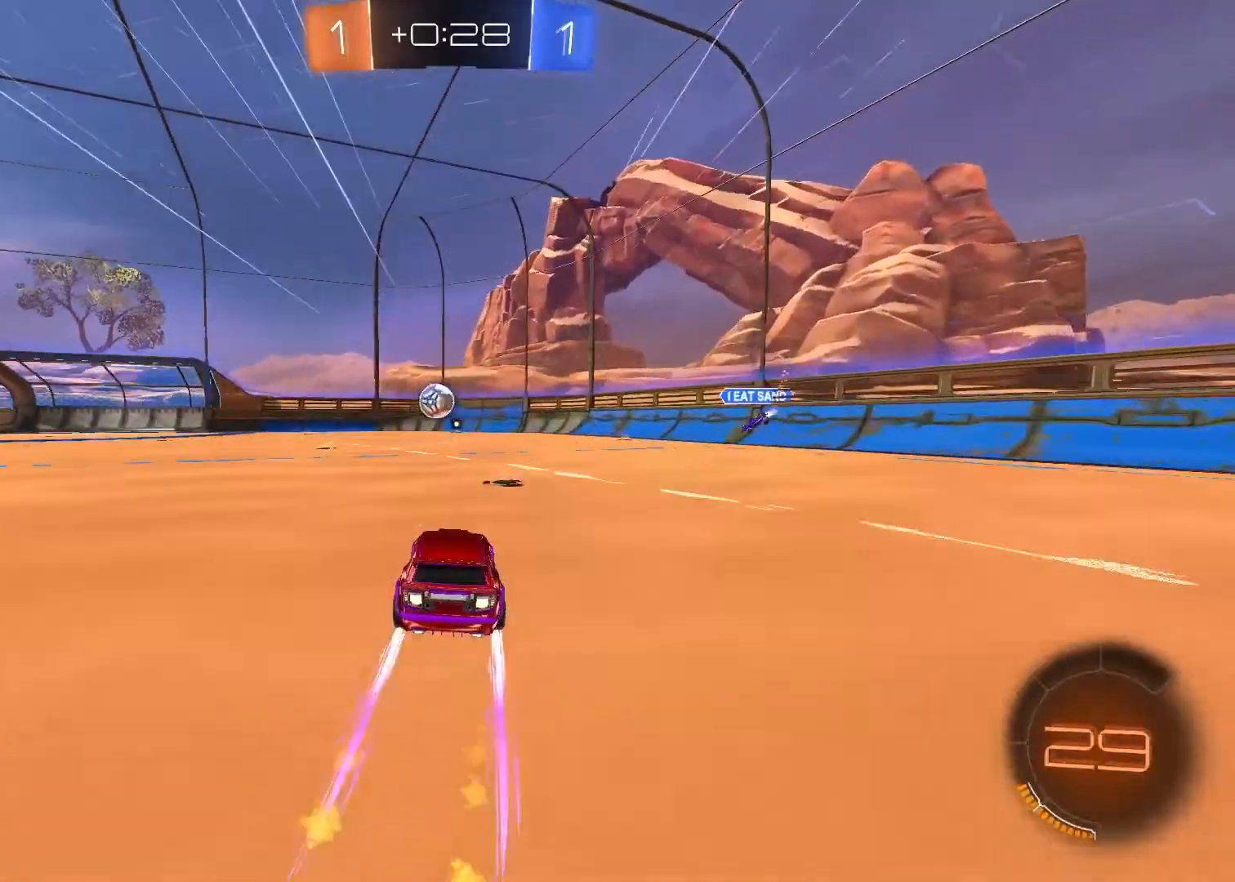
{"buttons": ["R2"], "left_stick": "center", "right_stick": "center", "events": [[17, "R1", "up"], [67, "left_stick", "left"], [183, "left_stick", "center"]]}
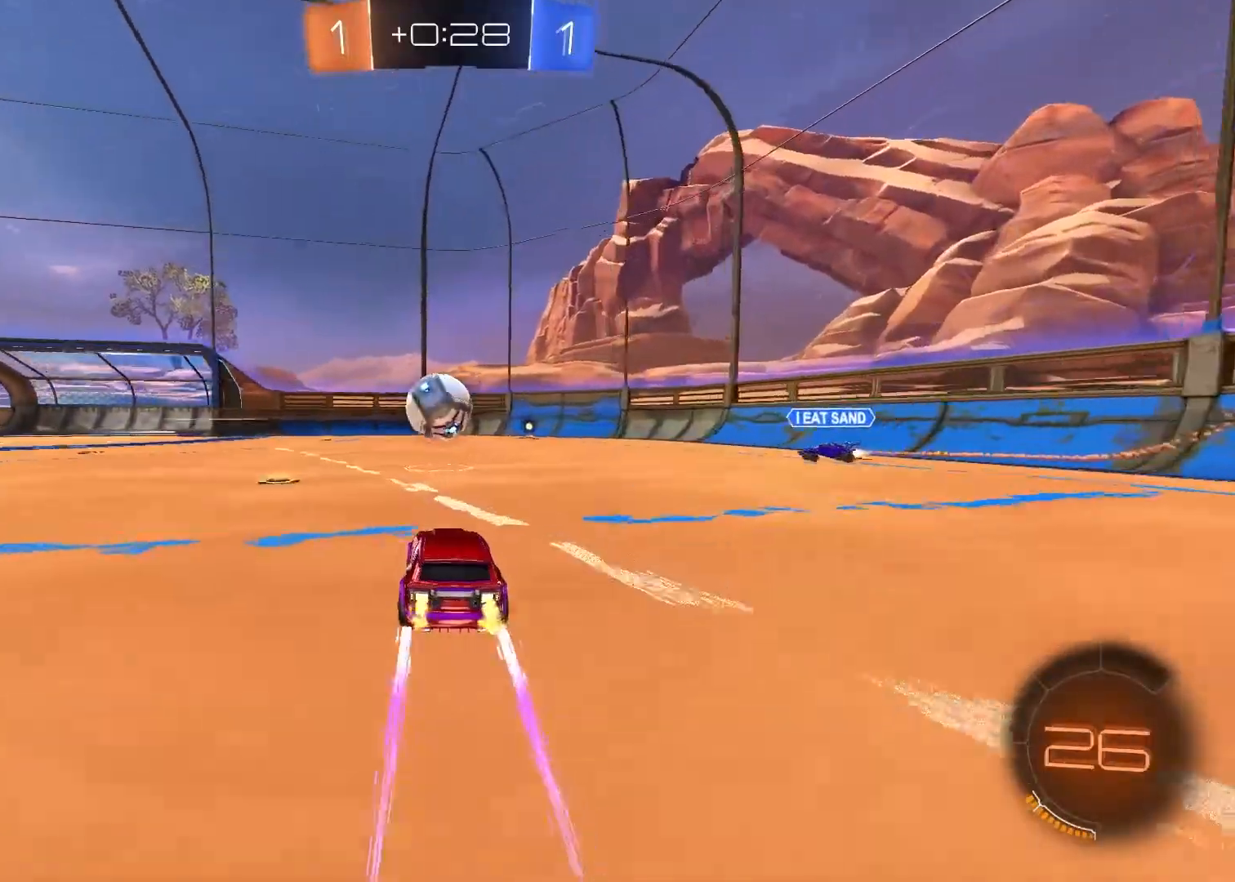
{"buttons": ["CIRCLE", "R2"], "left_stick": "left", "right_stick": "center", "events": [[150, "CIRCLE", "down"], [150, "left_stick", "up-left"], [267, "CIRCLE", "up"], [350, "CIRCLE", "down"], [433, "left_stick", "left"]]}
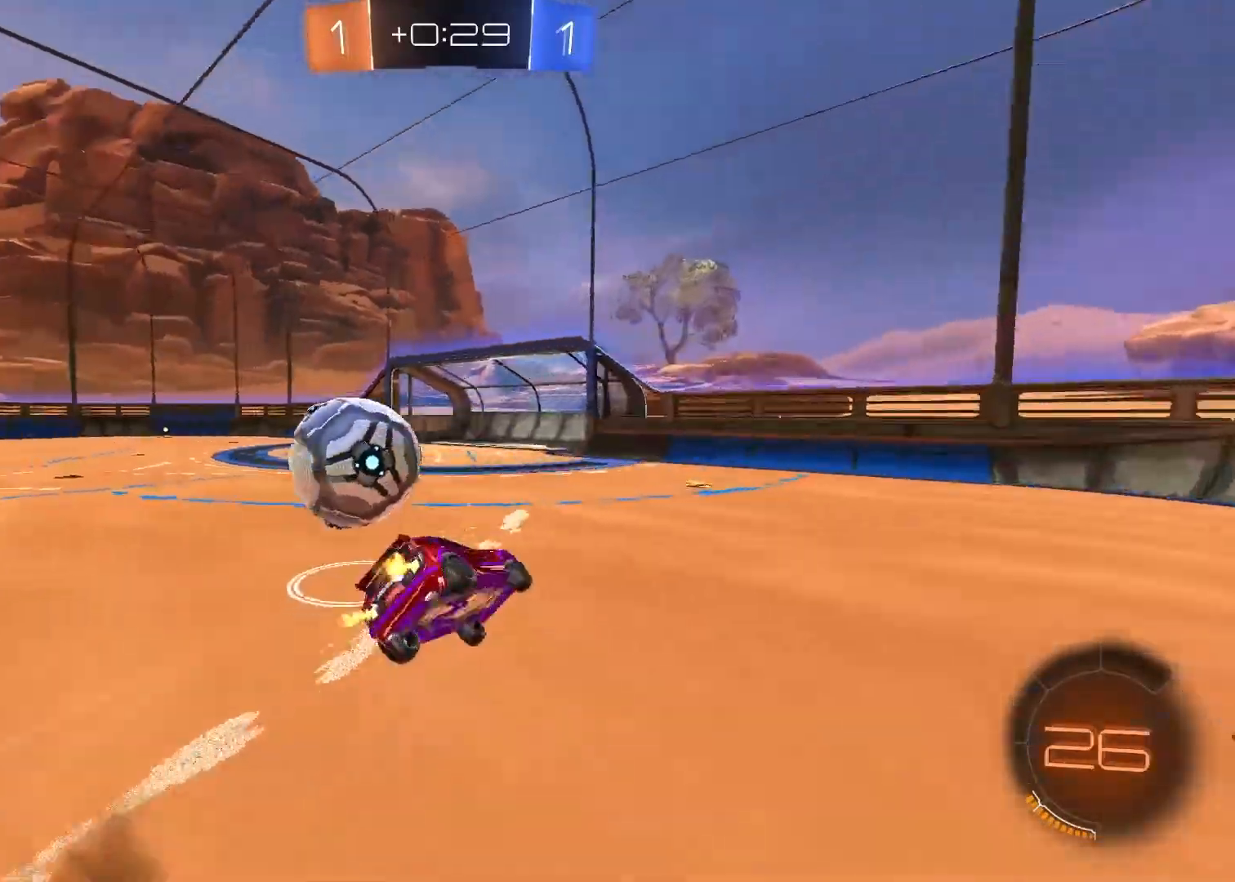
{"buttons": ["CROSS", "R2"], "left_stick": "left", "right_stick": "center", "events": [[17, "CIRCLE", "up"], [500, "CROSS", "down"]]}
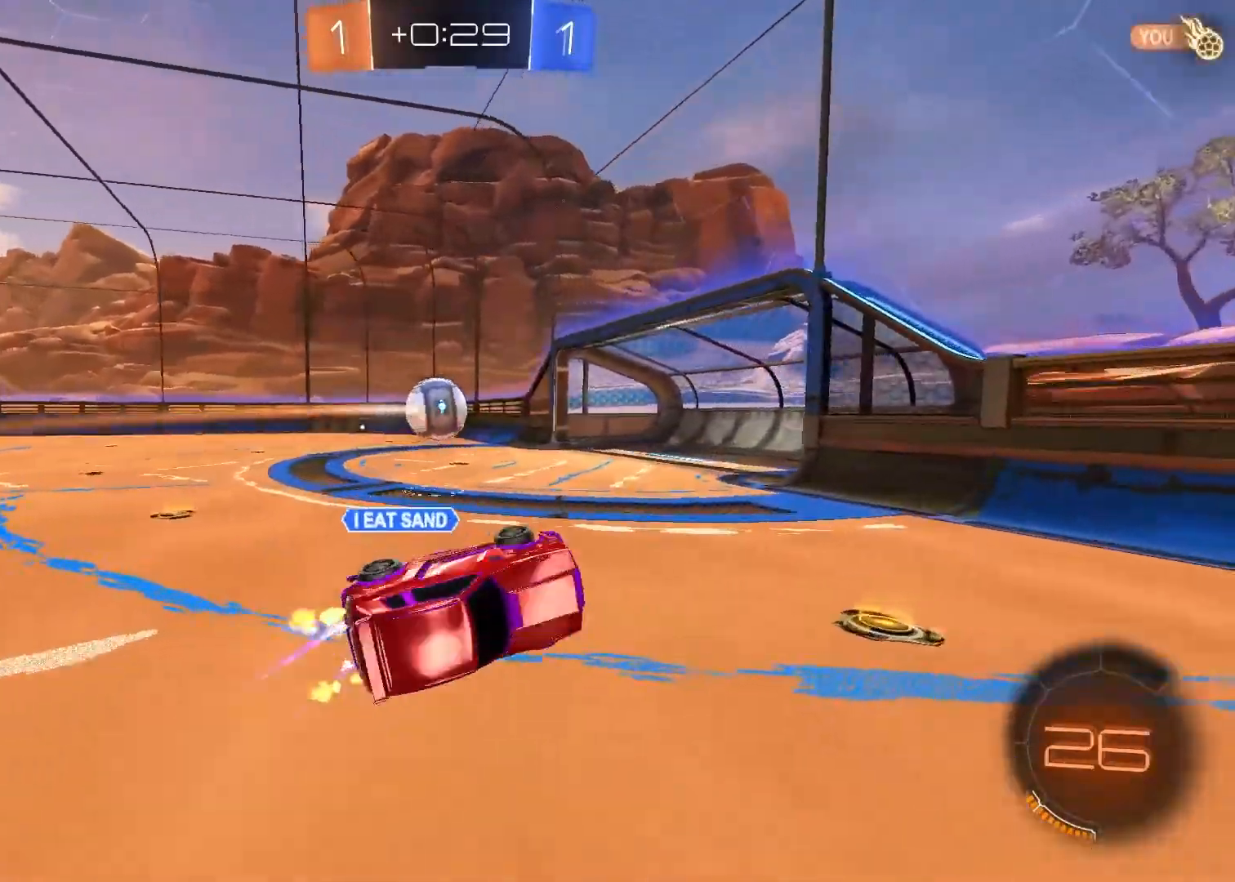
{"buttons": ["R2"], "left_stick": "center", "right_stick": "center", "events": [[150, "CROSS", "up"], [217, "left_stick", "center"]]}
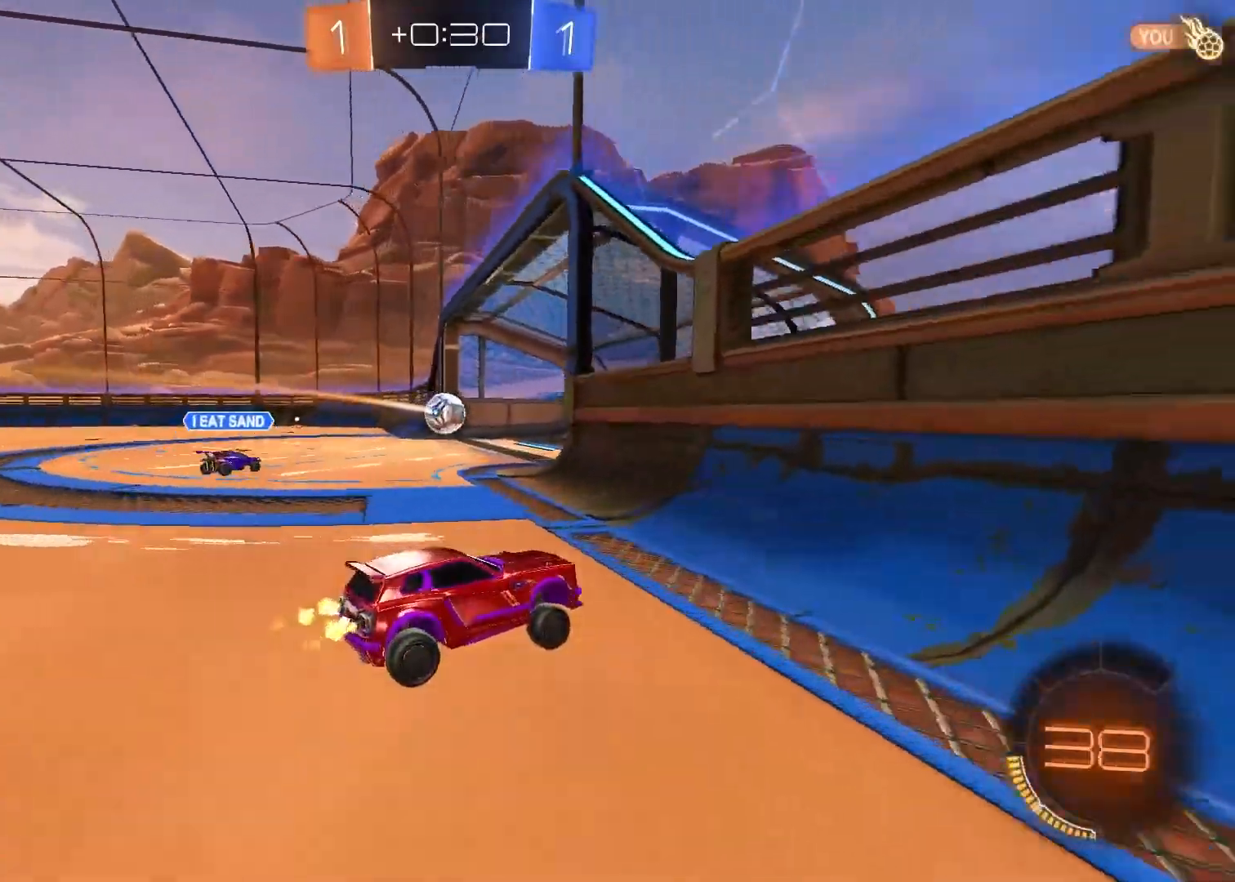
{"buttons": ["R2"], "left_stick": "center", "right_stick": "center", "events": [[17, "left_stick", "left"], [67, "left_stick", "up-left"], [350, "TRIANGLE", "down"], [383, "left_stick", "center"], [467, "TRIANGLE", "up"]]}
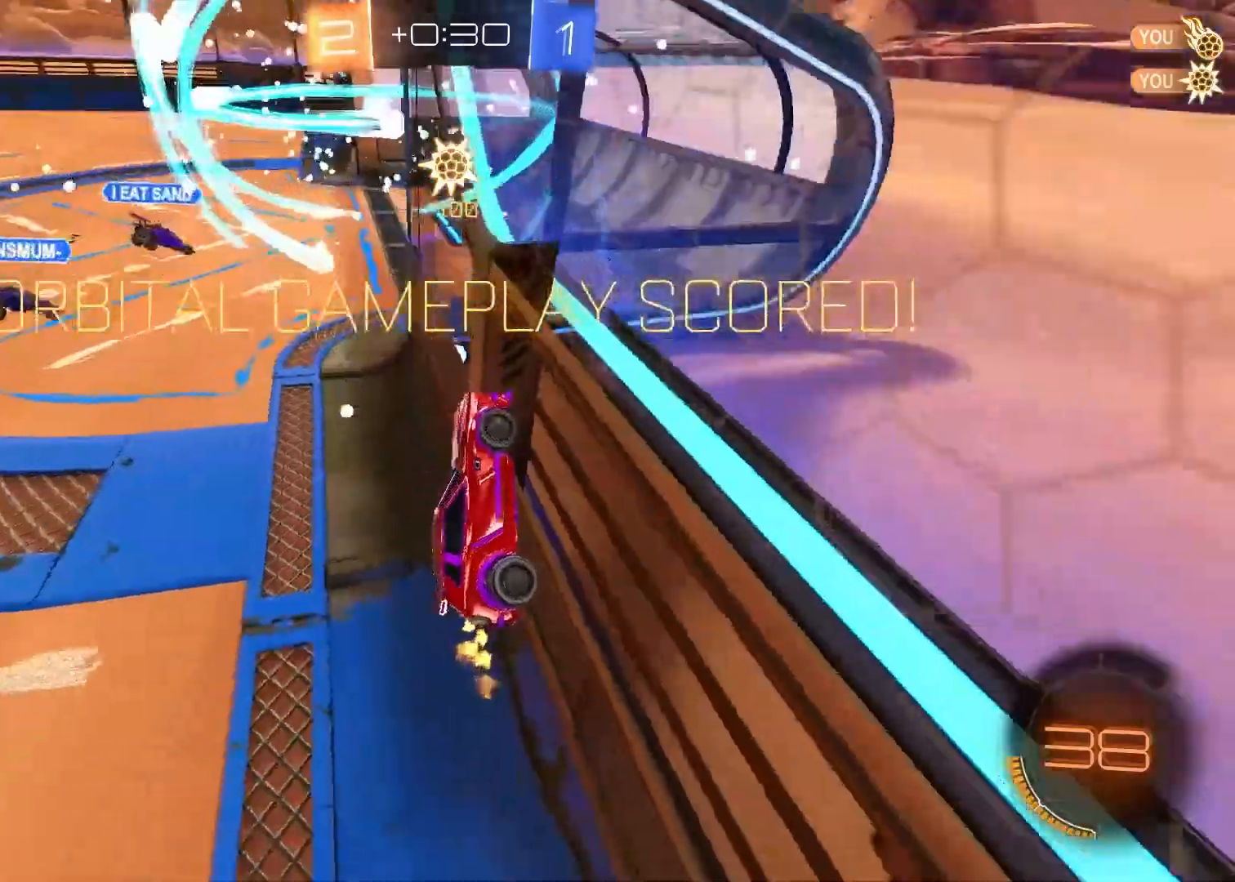
{"buttons": ["CIRCLE", "R2"], "left_stick": "down-left", "right_stick": "center", "events": [[350, "left_stick", "down-left"], [467, "CIRCLE", "down"]]}
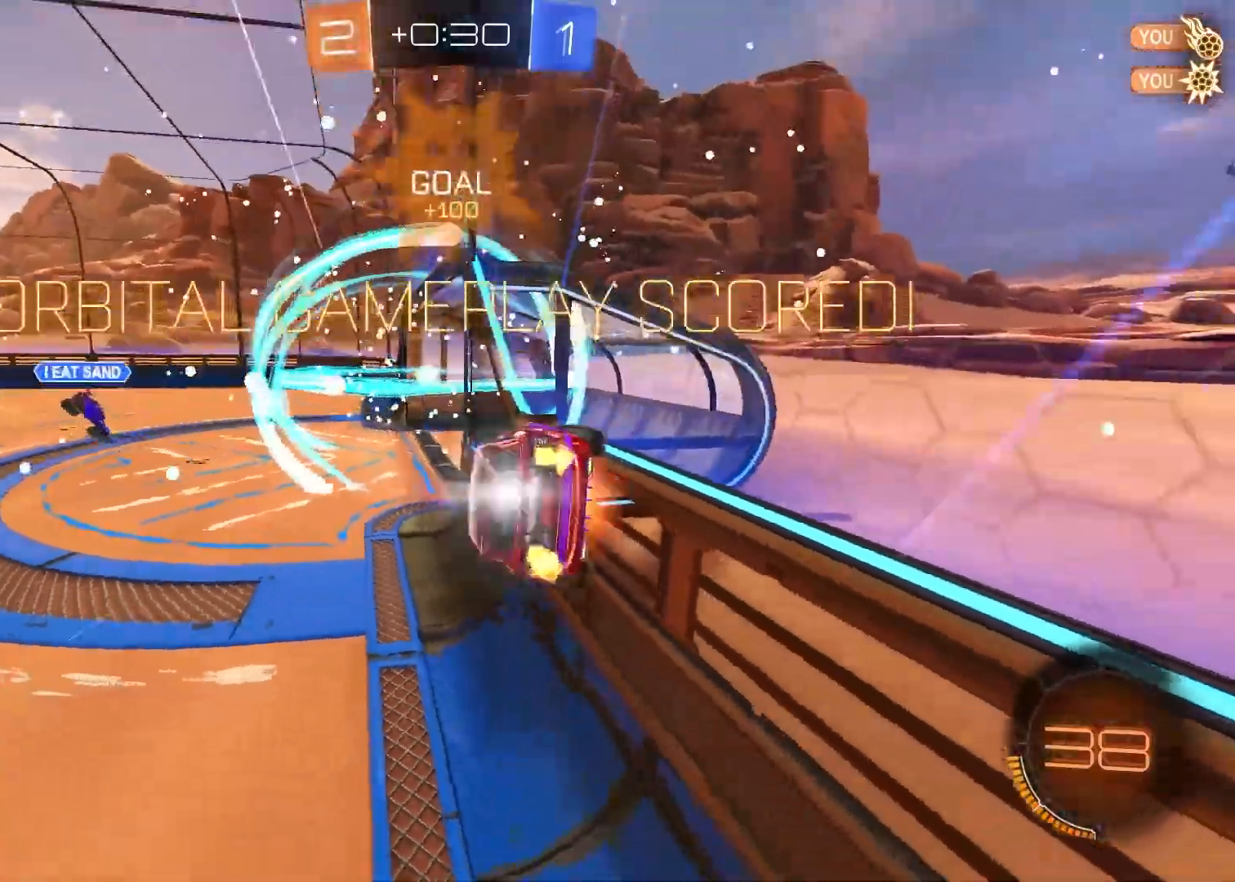
{"buttons": ["R2", "L3"], "left_stick": "up-left", "right_stick": "center", "events": [[217, "CIRCLE", "up"], [250, "left_stick", "up-left"], [367, "L3", "down"]]}
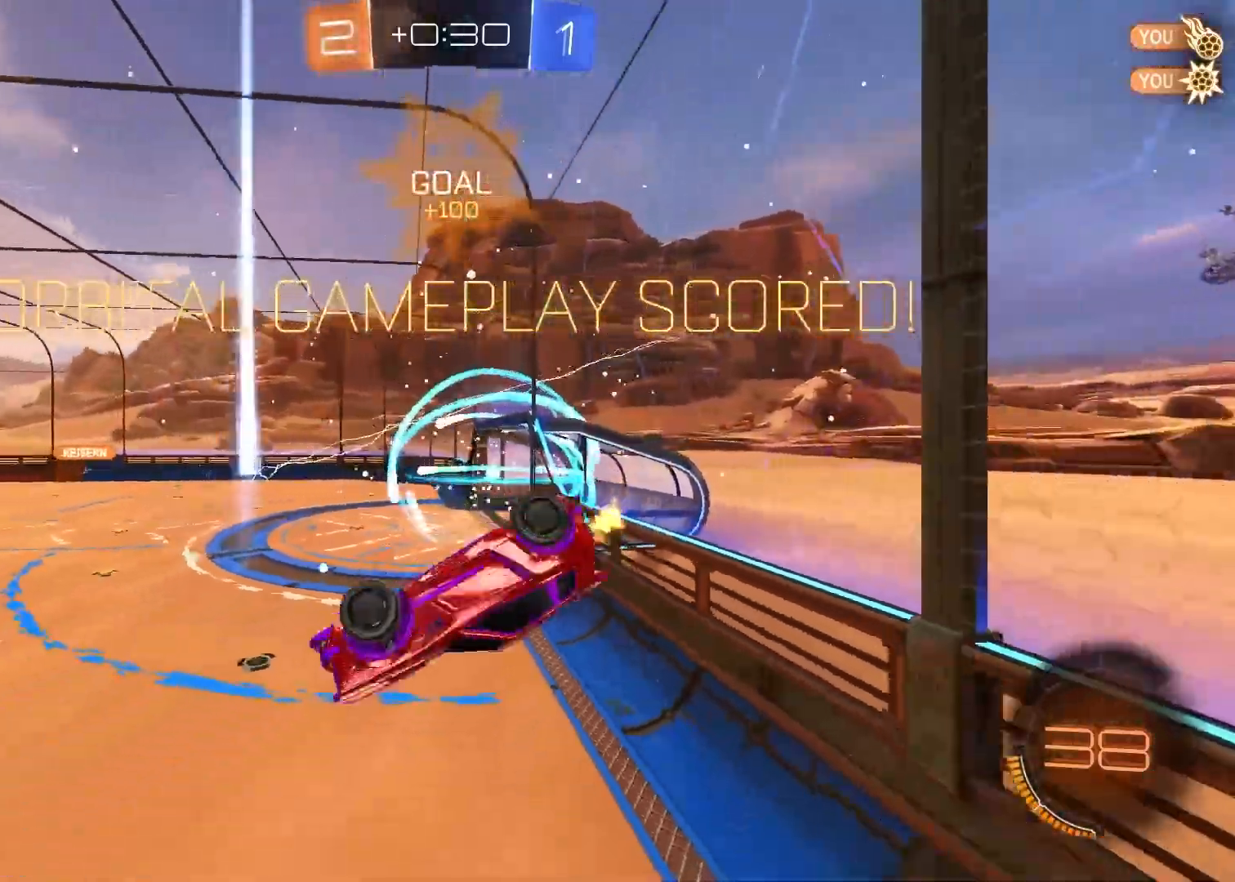
{"buttons": ["R1", "R2"], "left_stick": "center", "right_stick": "center", "events": [[300, "L3", "up"], [300, "R1", "down"], [450, "left_stick", "center"]]}
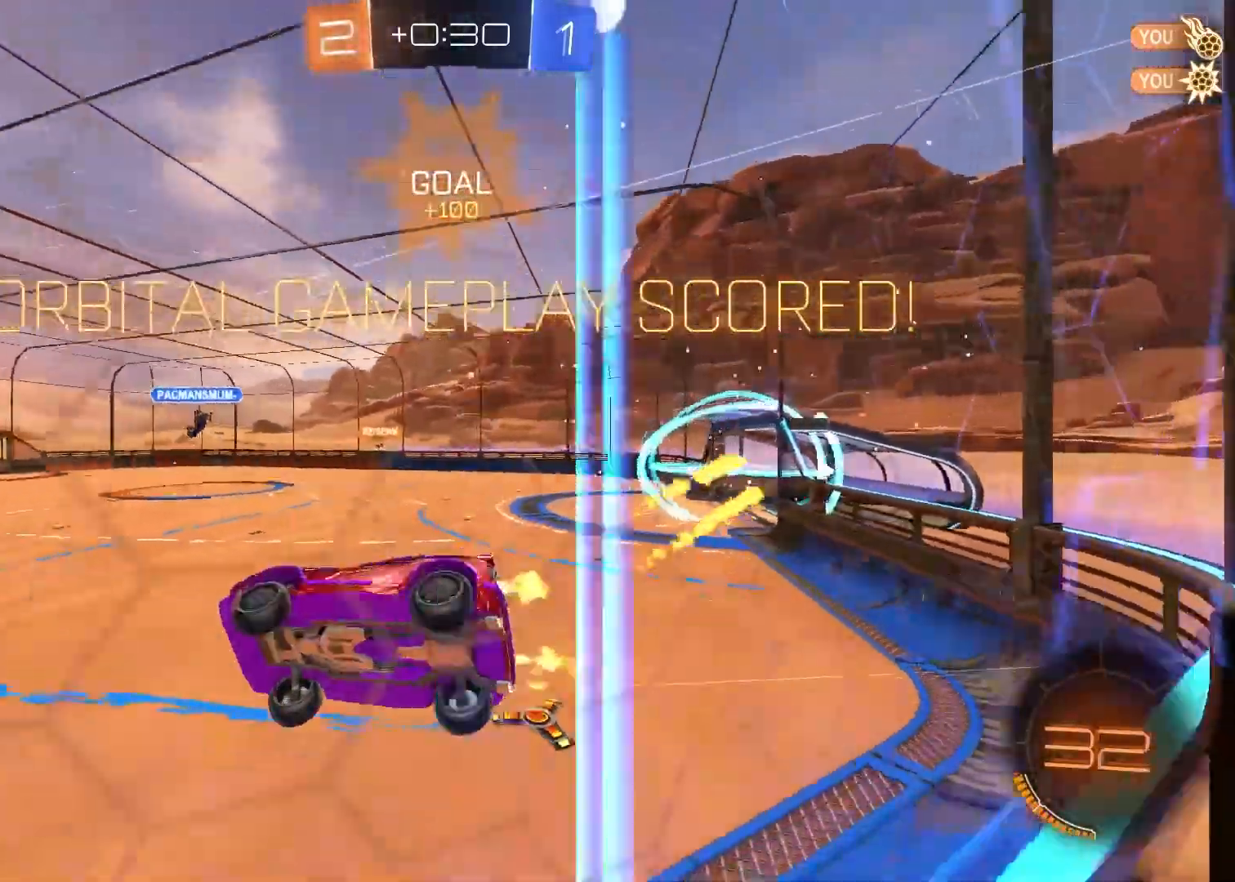
{"buttons": ["R2"], "left_stick": "center", "right_stick": "center", "events": [[350, "left_stick", "up-right"], [500, "R1", "up"], [500, "left_stick", "center"]]}
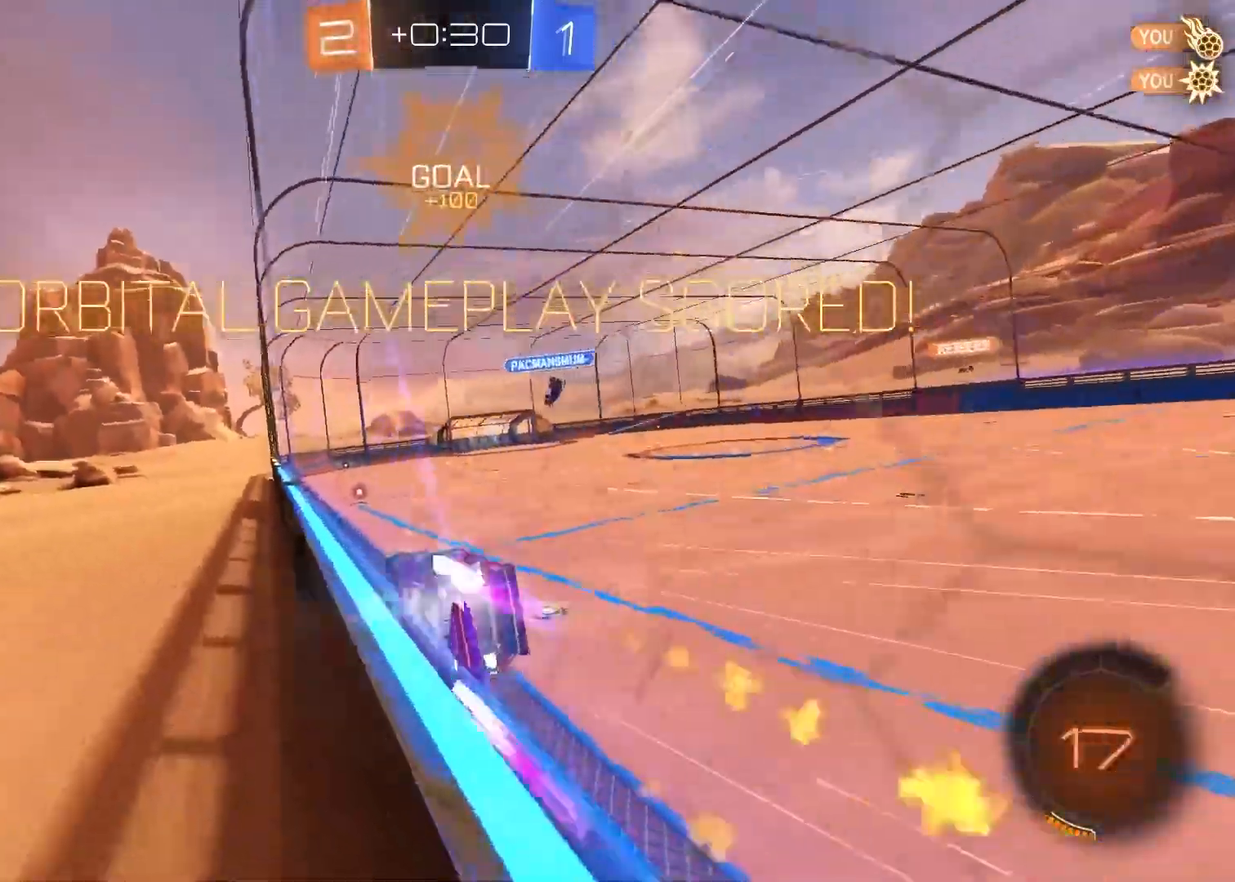
{"buttons": ["R2"], "left_stick": "center", "right_stick": "center", "events": [[67, "CIRCLE", "down"], [67, "left_stick", "down-left"], [133, "CROSS", "down"], [383, "CIRCLE", "up"], [383, "CROSS", "up"], [433, "left_stick", "center"]]}
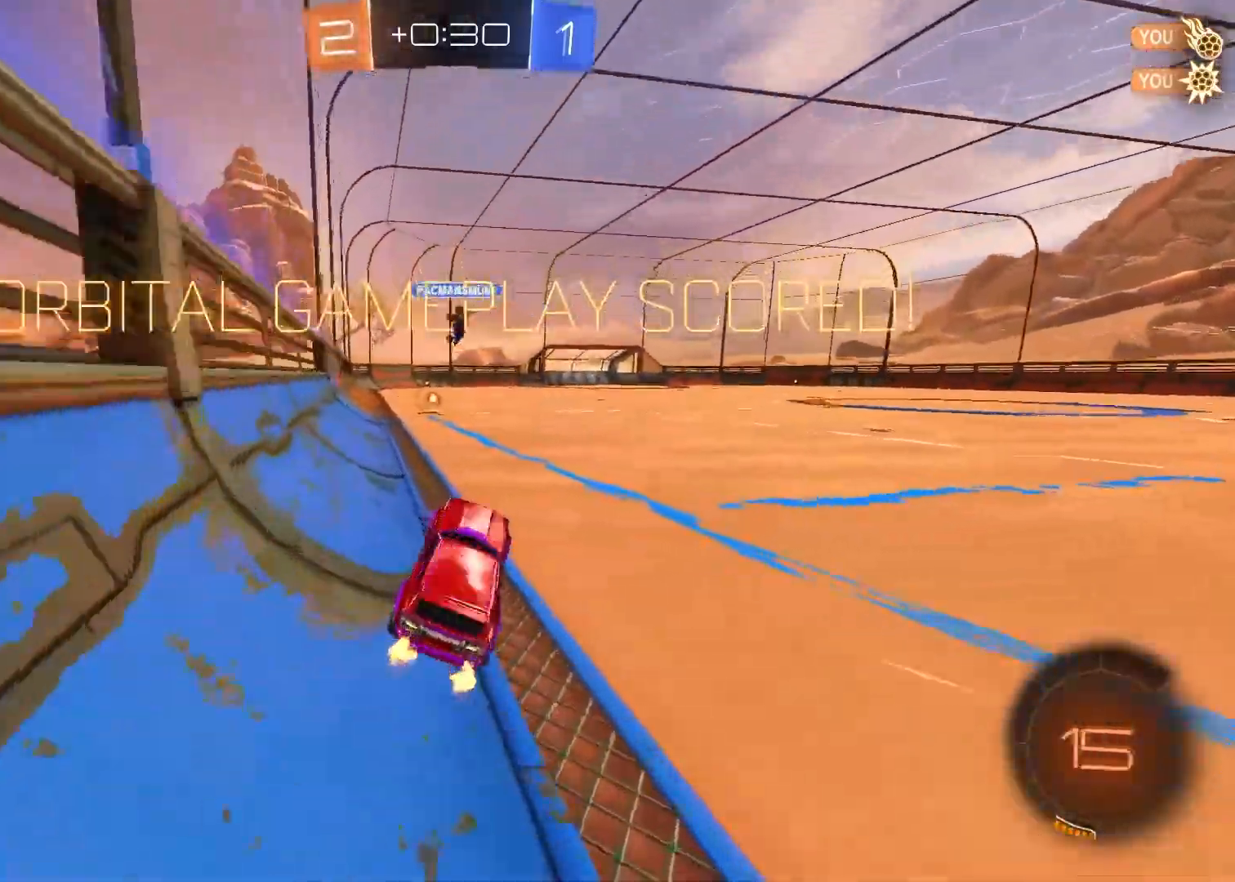
{"buttons": ["R2"], "left_stick": "center", "right_stick": "center", "events": [[33, "left_stick", "up"], [50, "CIRCLE", "down"], [183, "CIRCLE", "up"], [383, "left_stick", "center"]]}
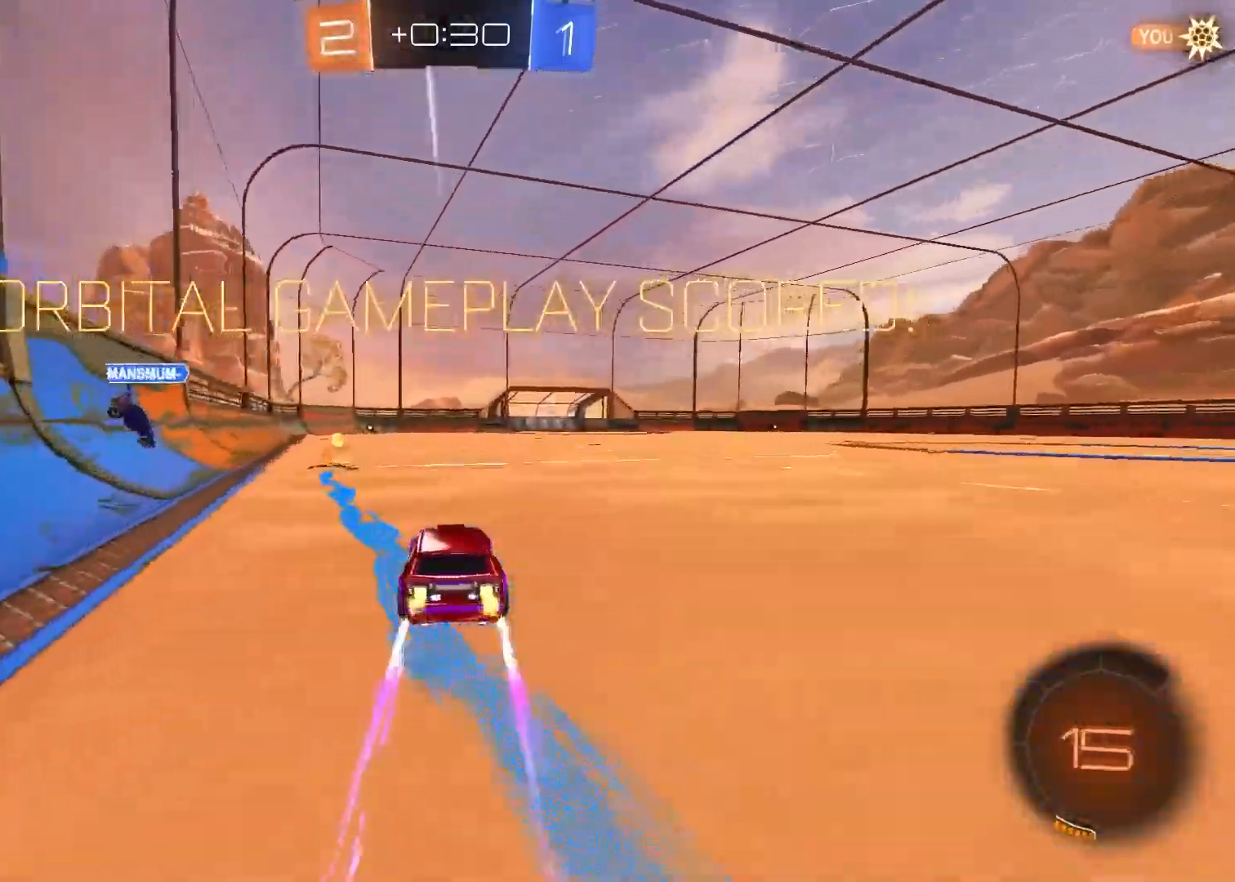
{"buttons": [], "left_stick": "center", "right_stick": "center", "events": [[317, "R2", "up"]]}
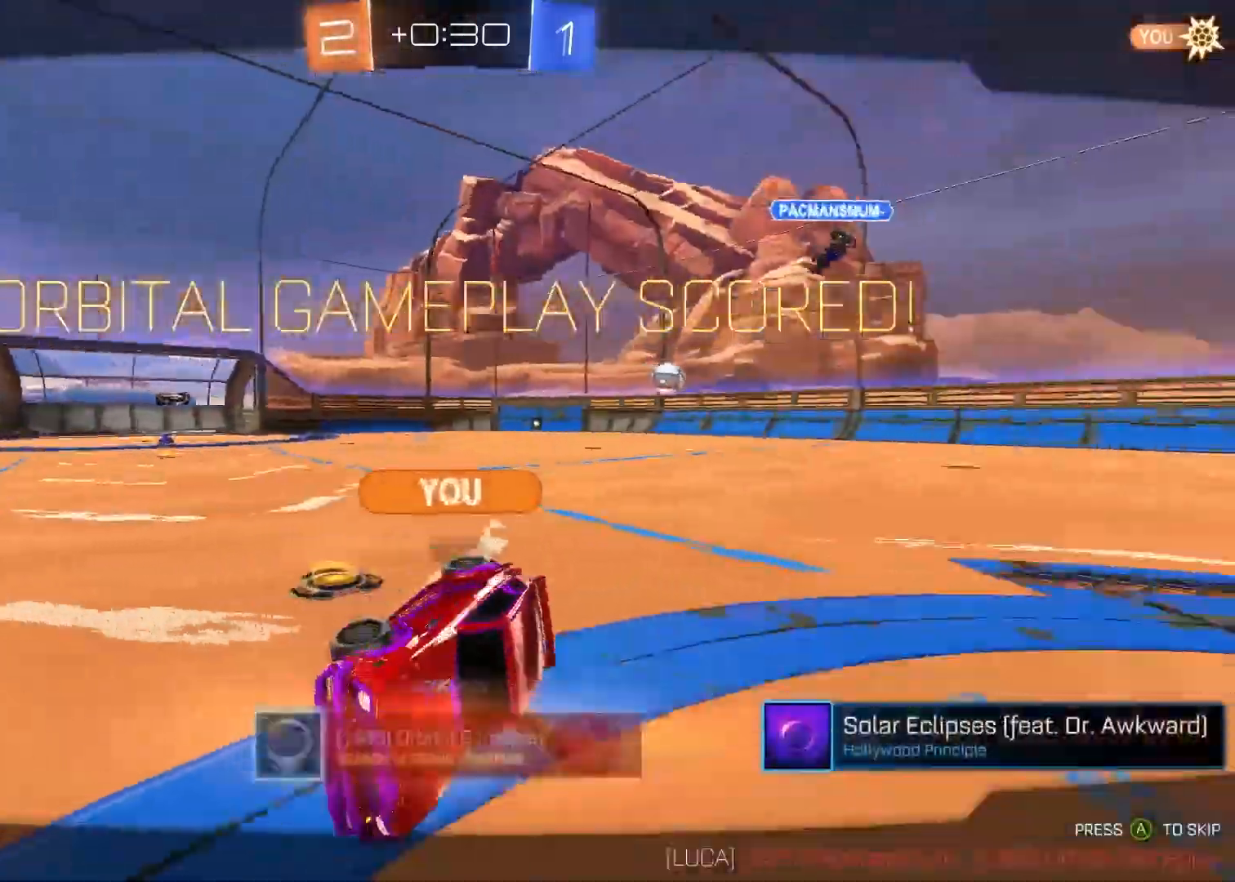
{"buttons": [], "left_stick": "center", "right_stick": "center", "events": [[200, "CIRCLE", "down"], [333, "CIRCLE", "up"]]}